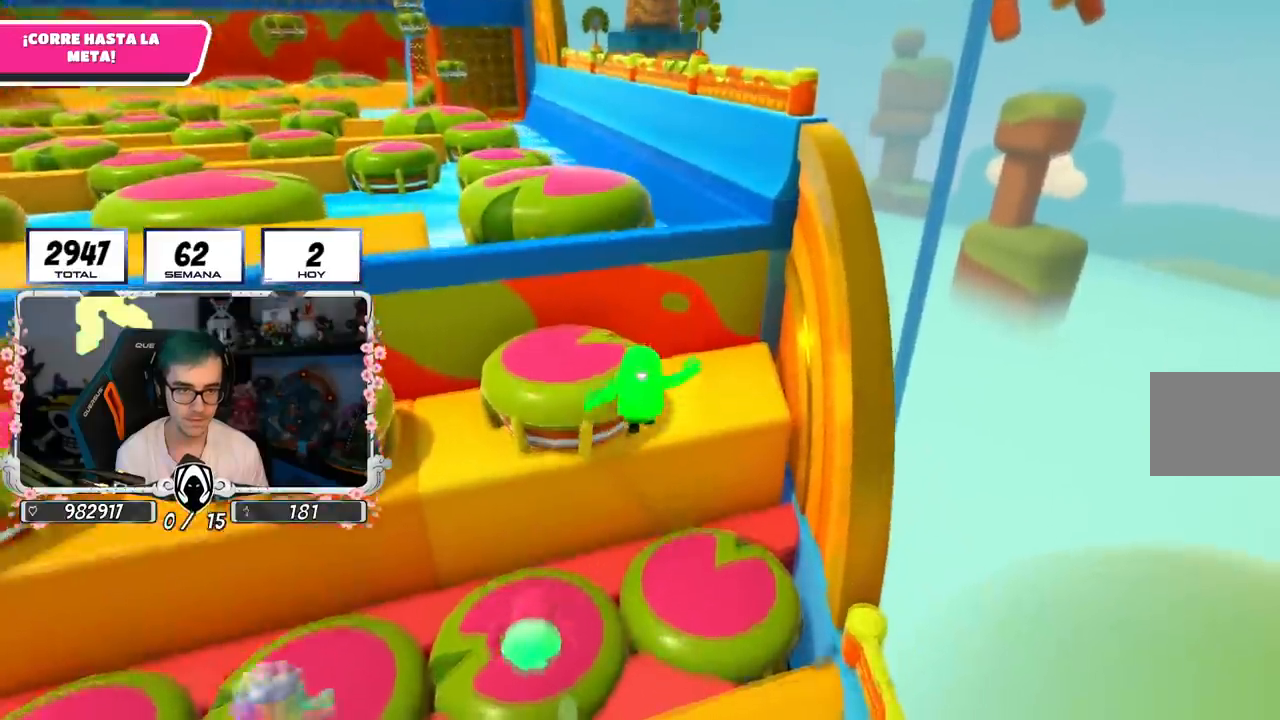
Gameplay with a controller (PlayStation layout); each line is a JSON object with the inputs held at the frame after it. "events" lists button and stick changes between this image and that frame as [ms after this image, input, new state], when the widget could be followed in between.
{"buttons": [], "left_stick": "up-left", "right_stick": "center", "events": [[117, "left_stick", "up-left"], [150, "SQUARE", "down"], [250, "SQUARE", "up"]]}
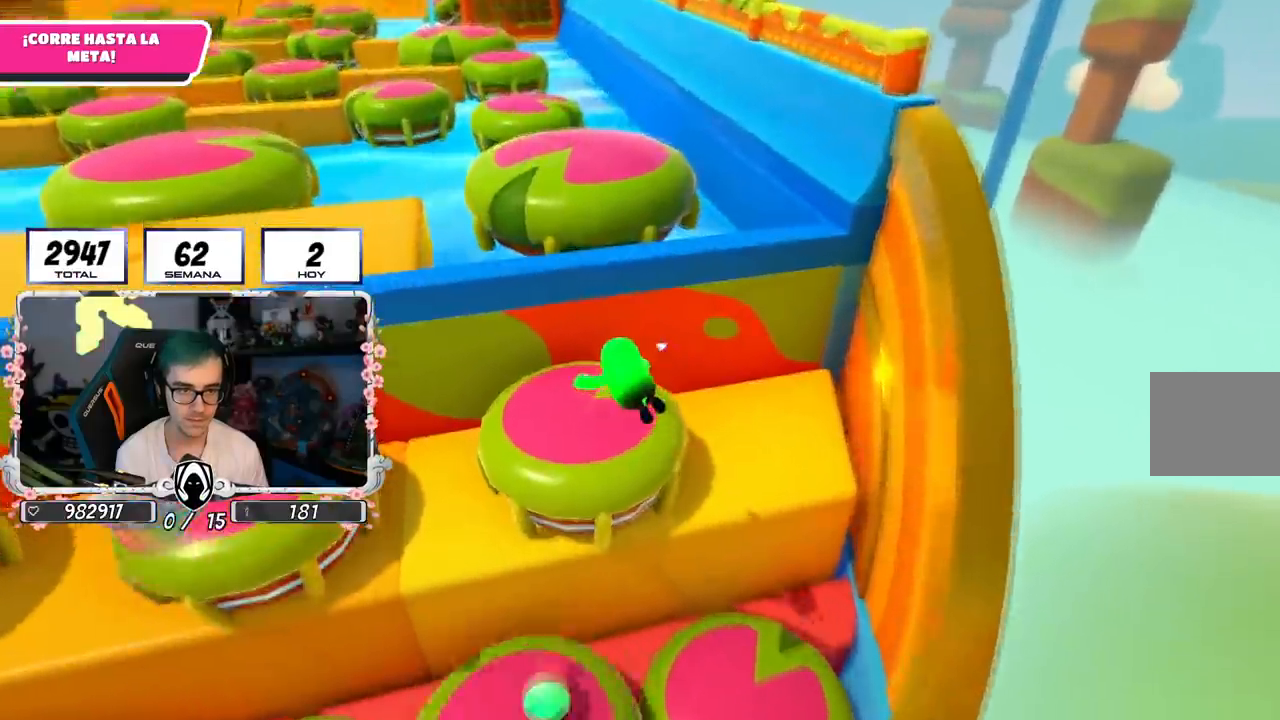
{"buttons": [], "left_stick": "up-left", "right_stick": "center", "events": [[101, "right_stick", "down-left"], [201, "right_stick", "down"], [384, "right_stick", "center"]]}
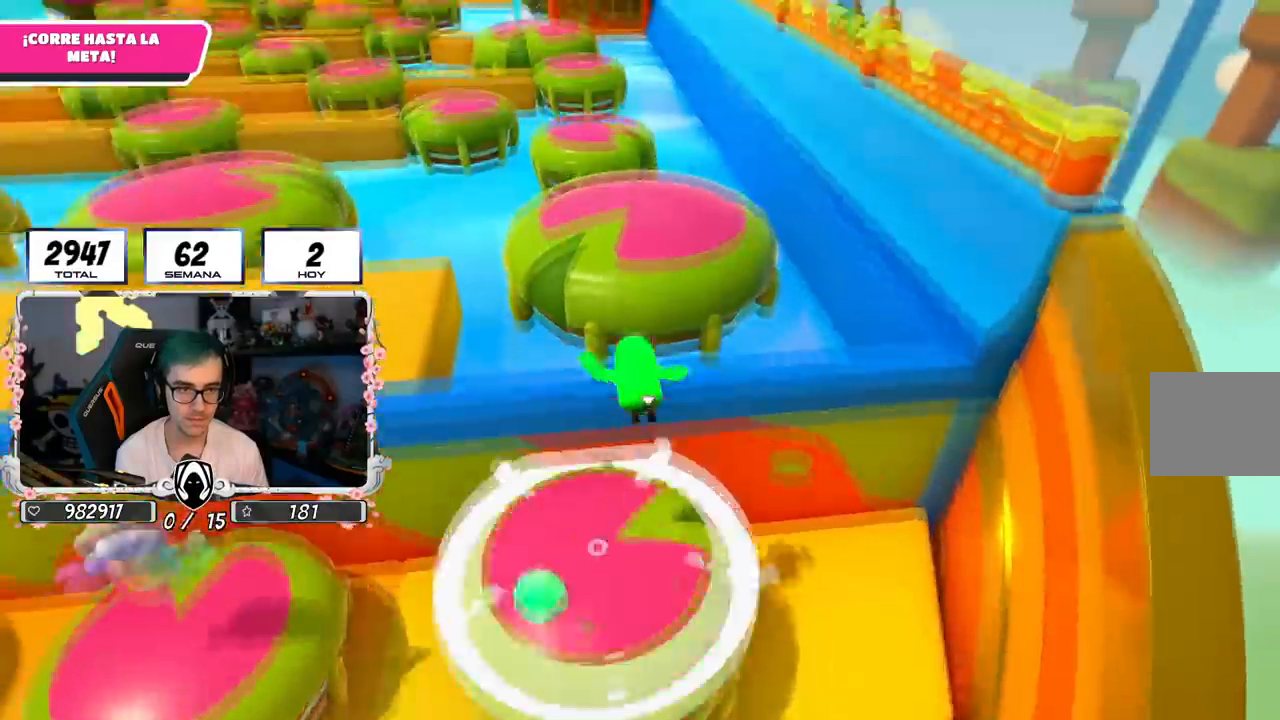
{"buttons": [], "left_stick": "up", "right_stick": "center", "events": [[67, "left_stick", "up"], [250, "SQUARE", "down"], [384, "SQUARE", "up"]]}
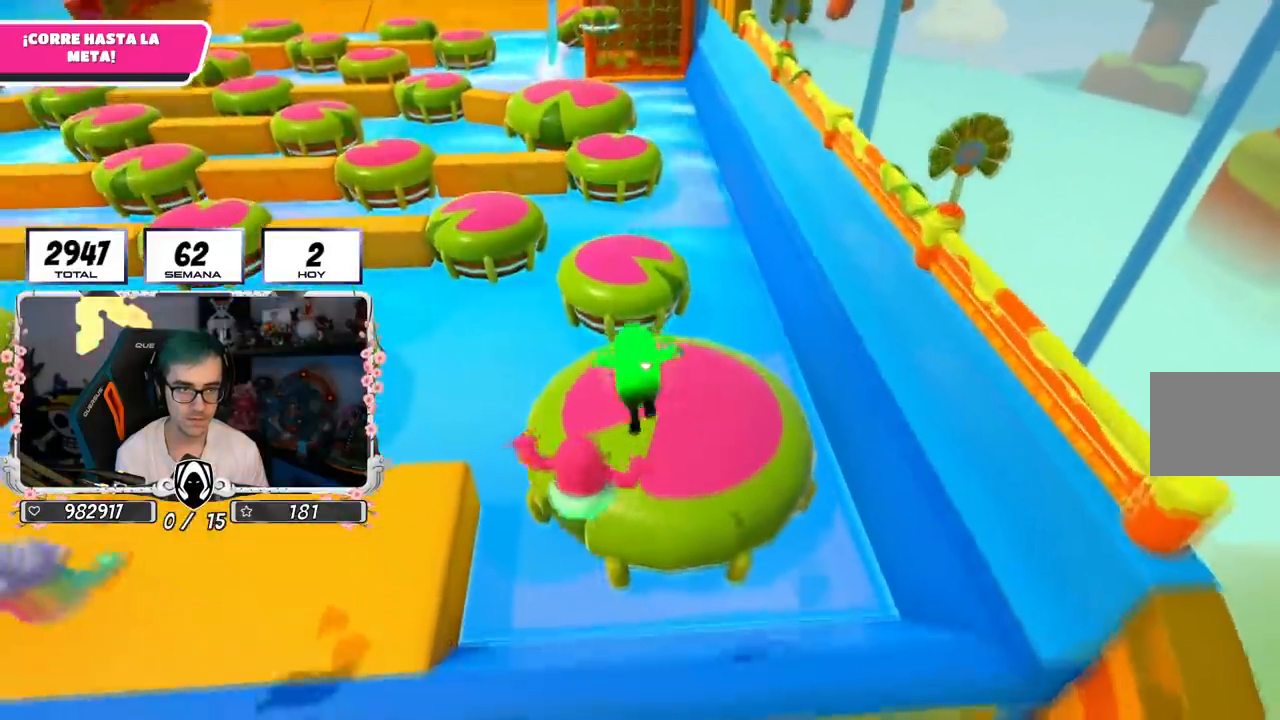
{"buttons": [], "left_stick": "up", "right_stick": "center", "events": [[167, "right_stick", "down"], [401, "right_stick", "center"]]}
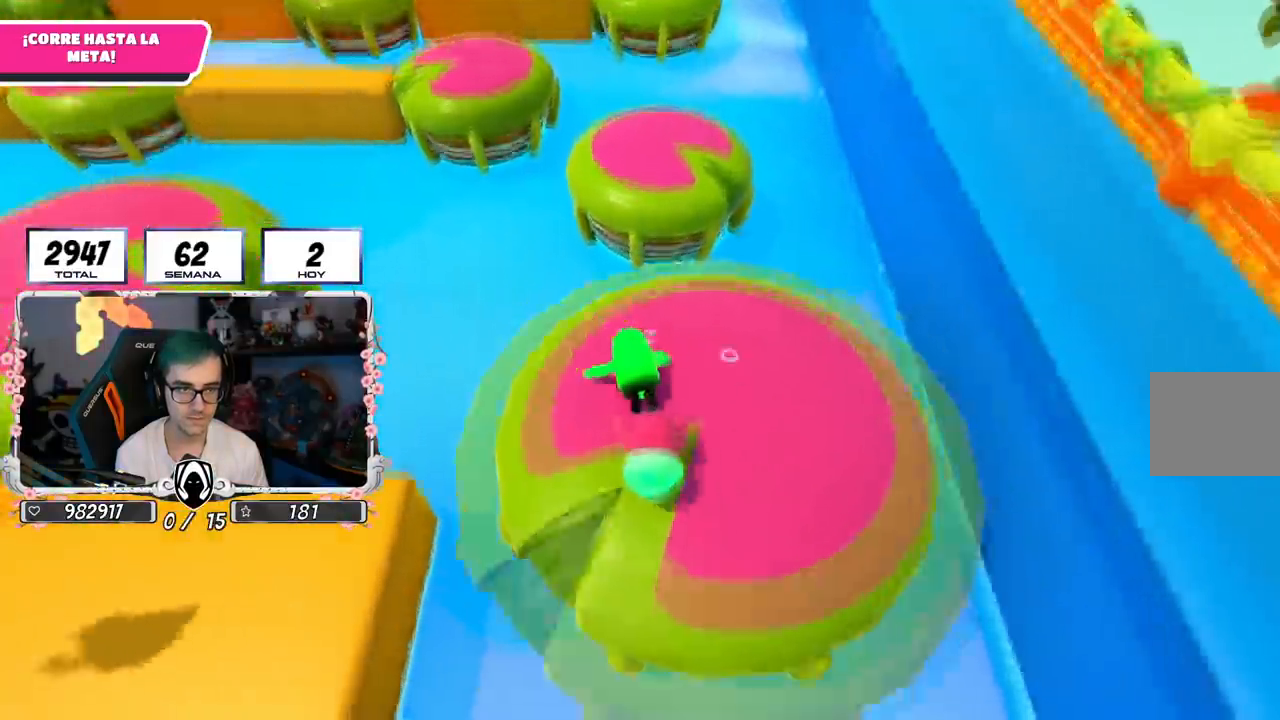
{"buttons": [], "left_stick": "up", "right_stick": "center", "events": [[83, "SQUARE", "down"], [183, "SQUARE", "up"]]}
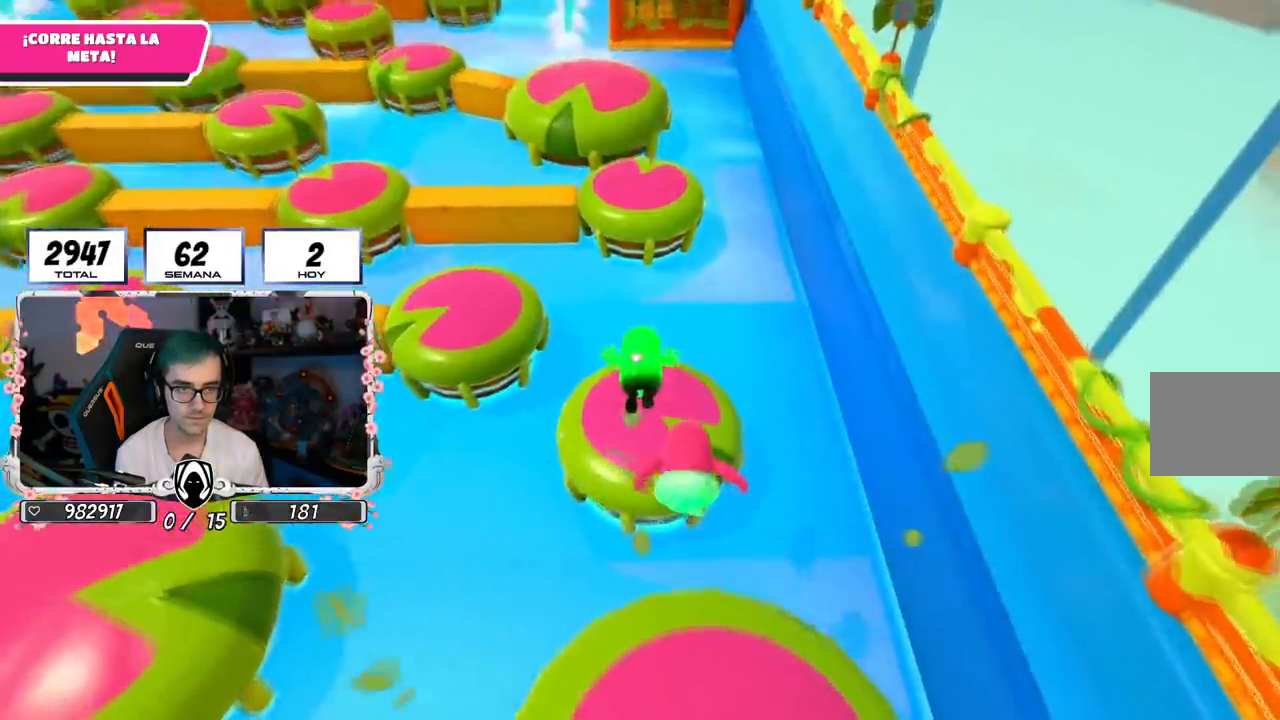
{"buttons": [], "left_stick": "up", "right_stick": "center", "events": []}
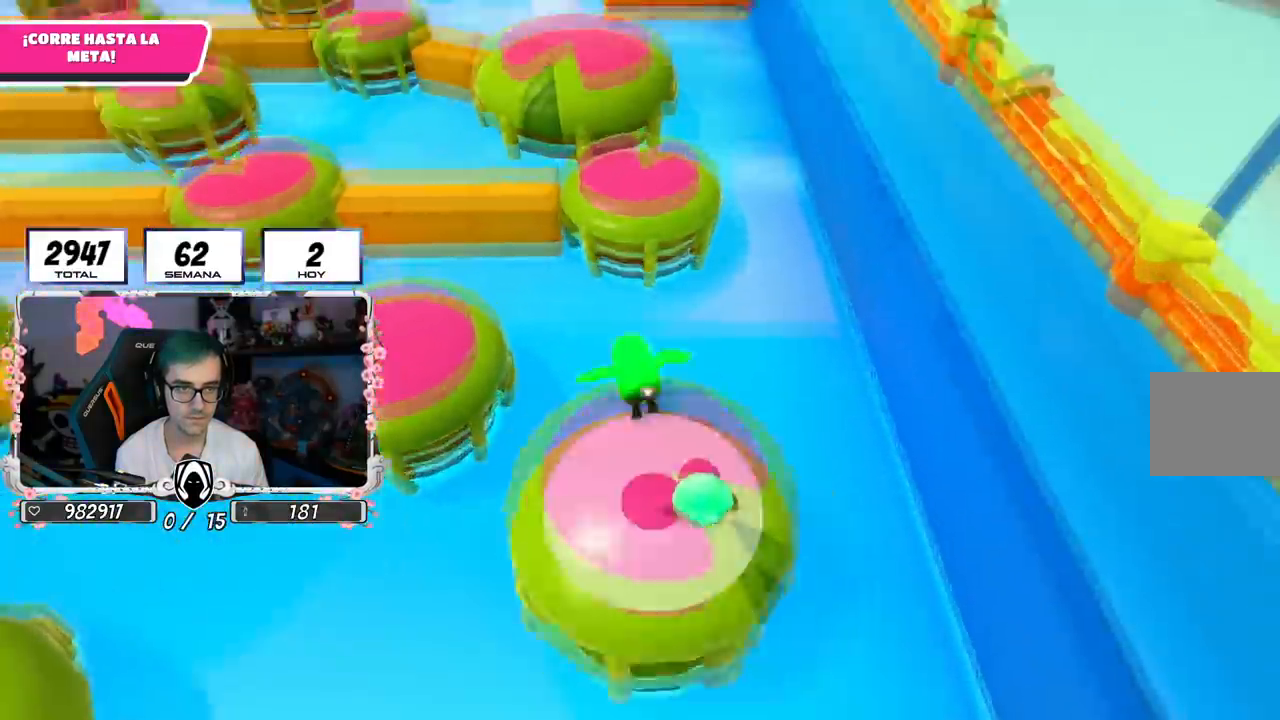
{"buttons": [], "left_stick": "up", "right_stick": "center", "events": [[183, "SQUARE", "down"], [317, "SQUARE", "up"]]}
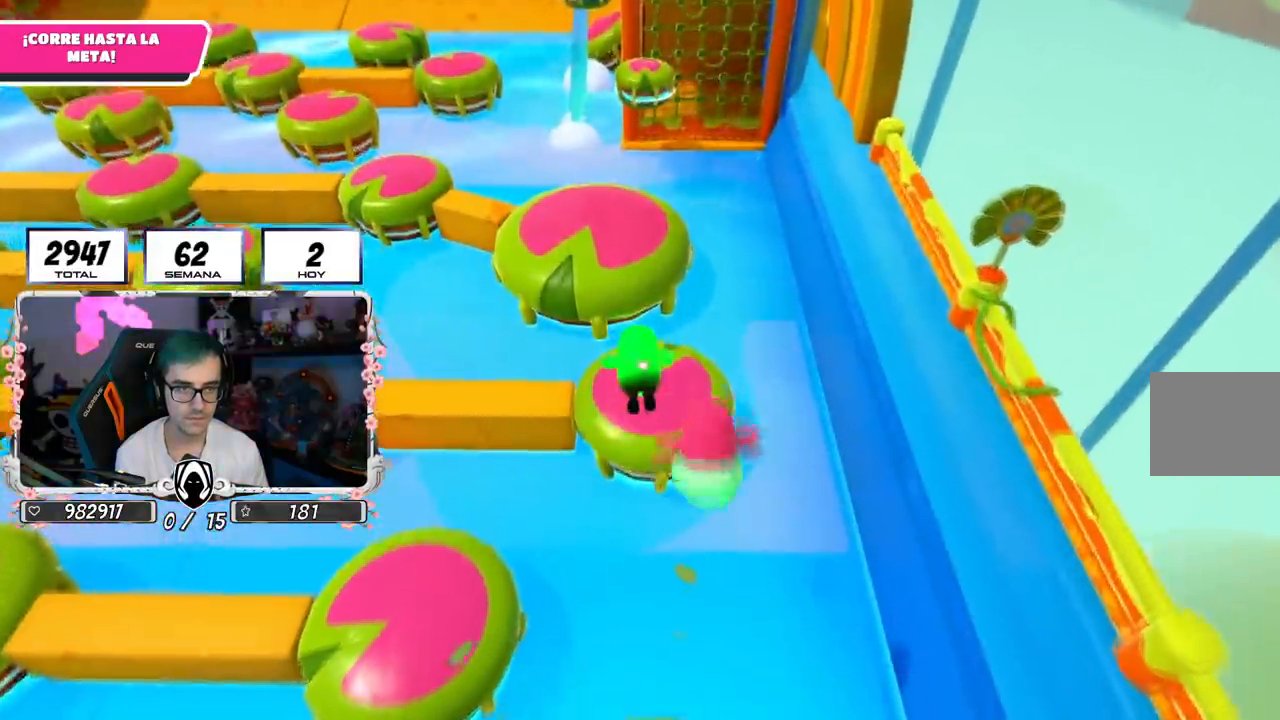
{"buttons": [], "left_stick": "up", "right_stick": "center", "events": [[184, "right_stick", "up-left"], [351, "right_stick", "center"]]}
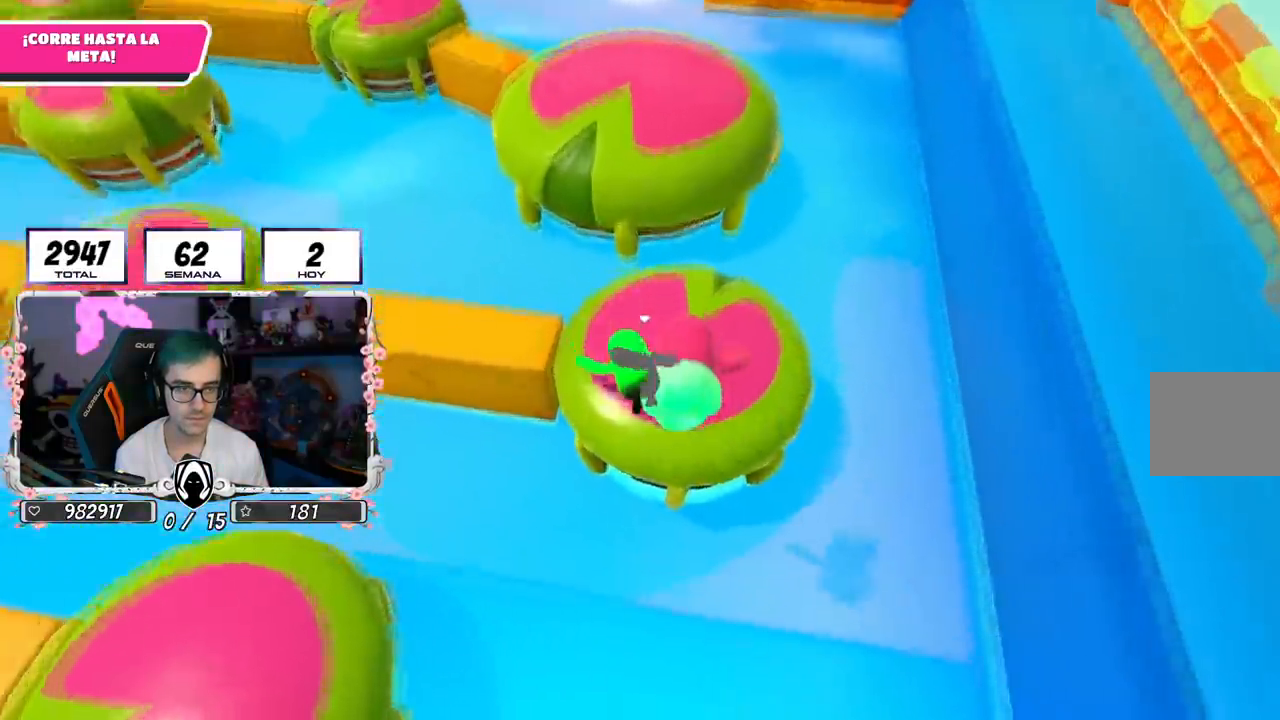
{"buttons": [], "left_stick": "up", "right_stick": "center", "events": [[350, "SQUARE", "down"], [500, "SQUARE", "up"]]}
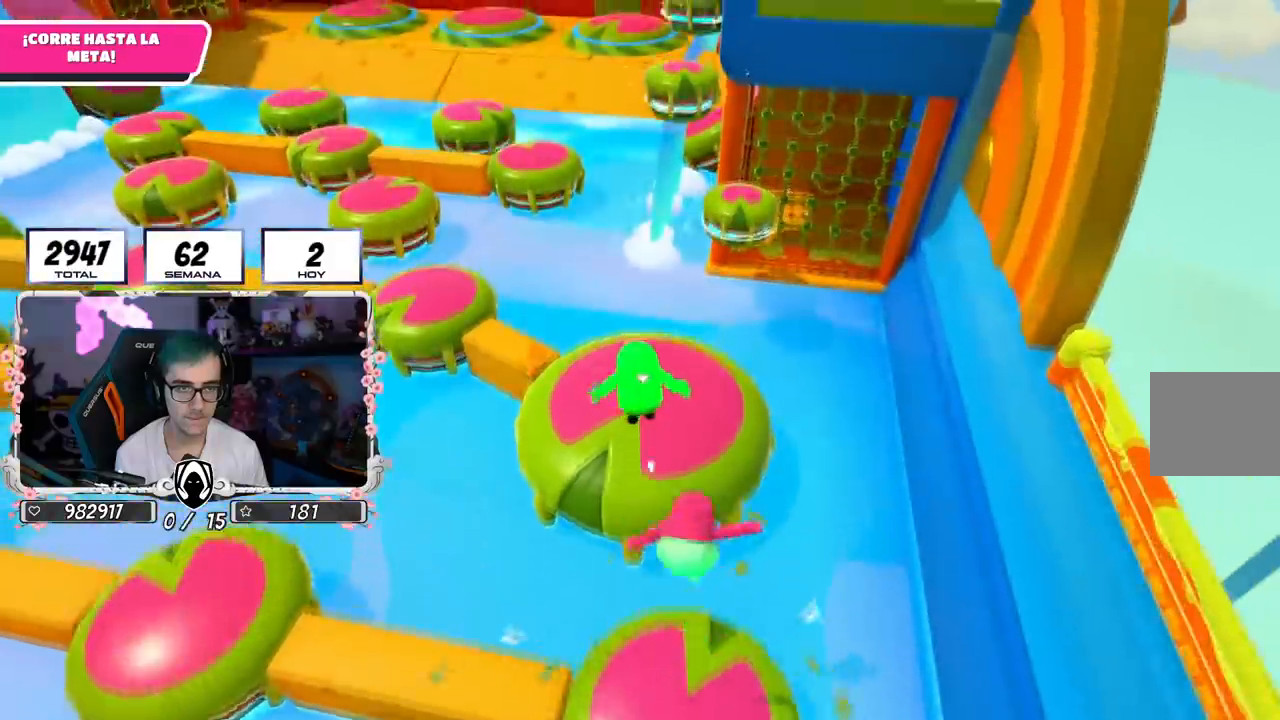
{"buttons": [], "left_stick": "up", "right_stick": "center", "events": []}
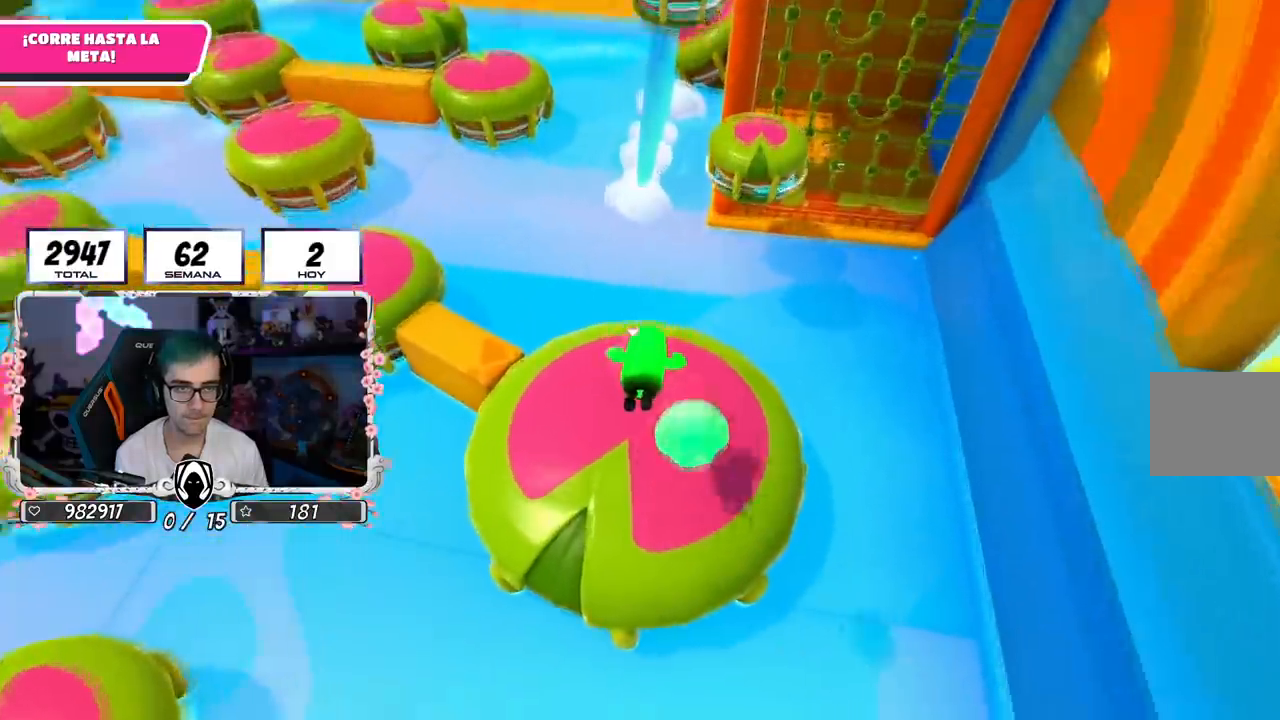
{"buttons": [], "left_stick": "up", "right_stick": "center", "events": []}
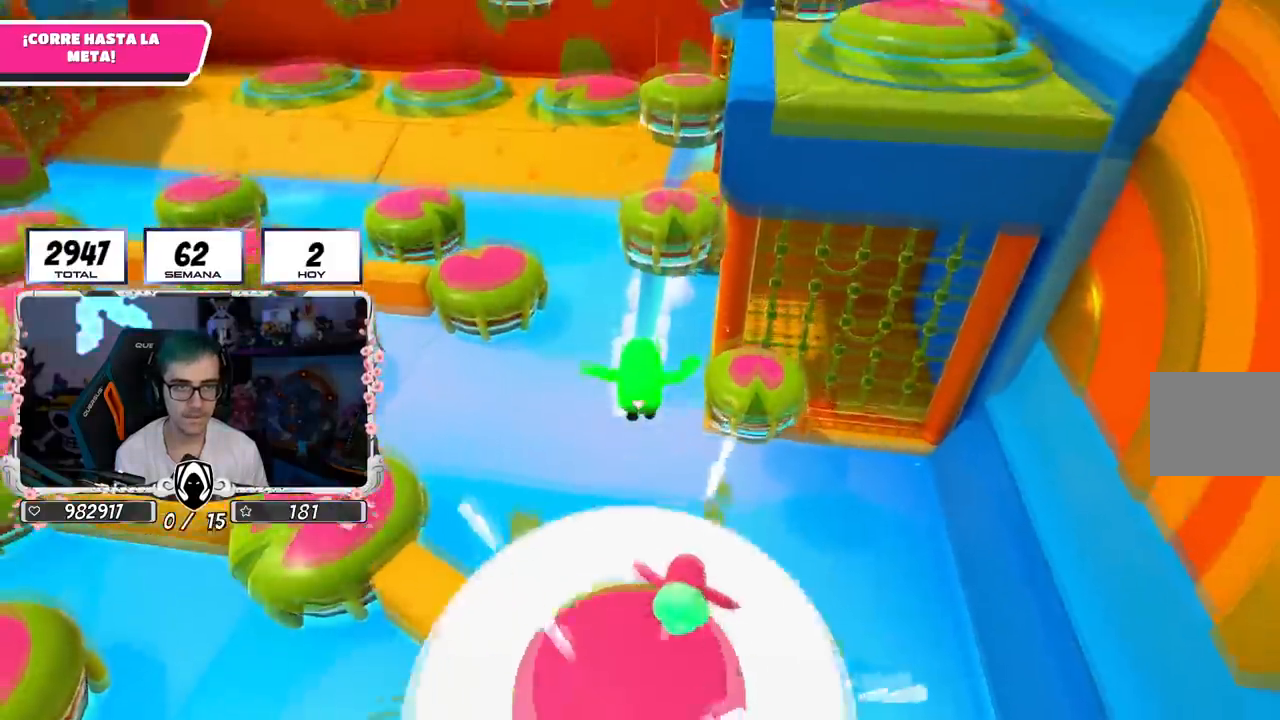
{"buttons": ["R1"], "left_stick": "up", "right_stick": "center", "events": [[84, "SQUARE", "down"], [201, "SQUARE", "up"], [351, "R1", "down"]]}
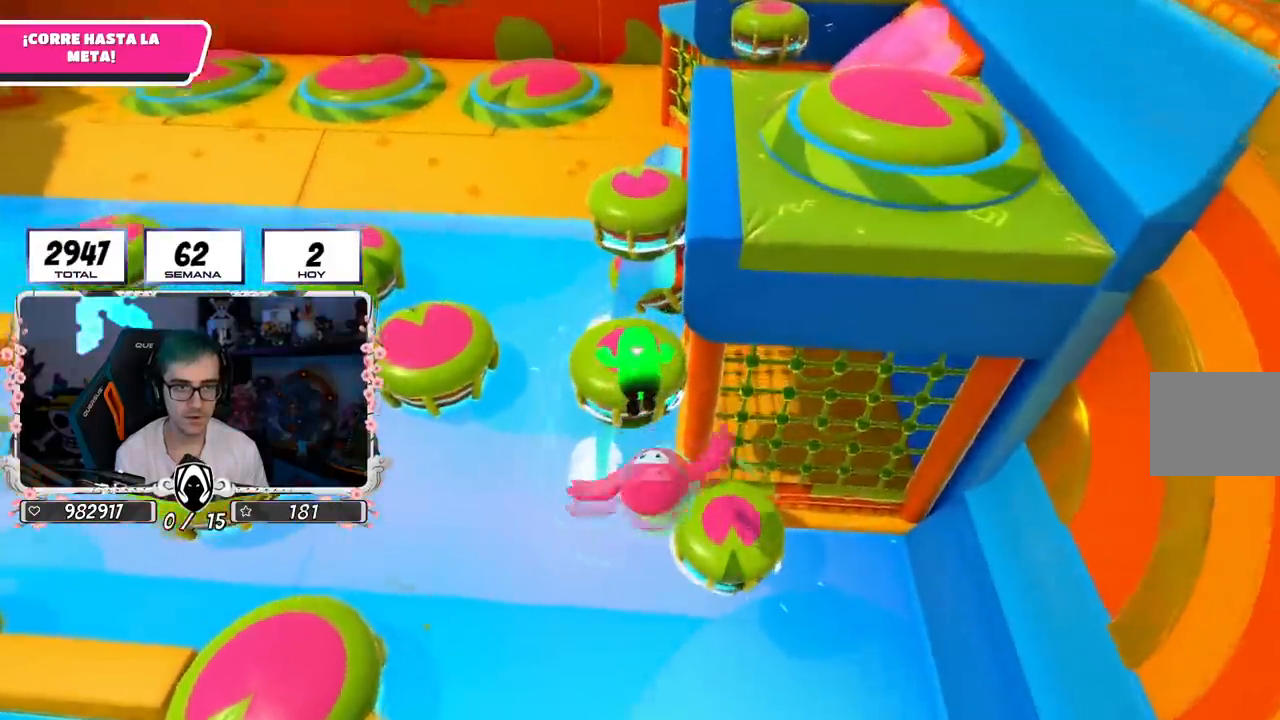
{"buttons": [], "left_stick": "up", "right_stick": "center", "events": [[17, "R1", "up"], [250, "SQUARE", "down"], [317, "SQUARE", "up"]]}
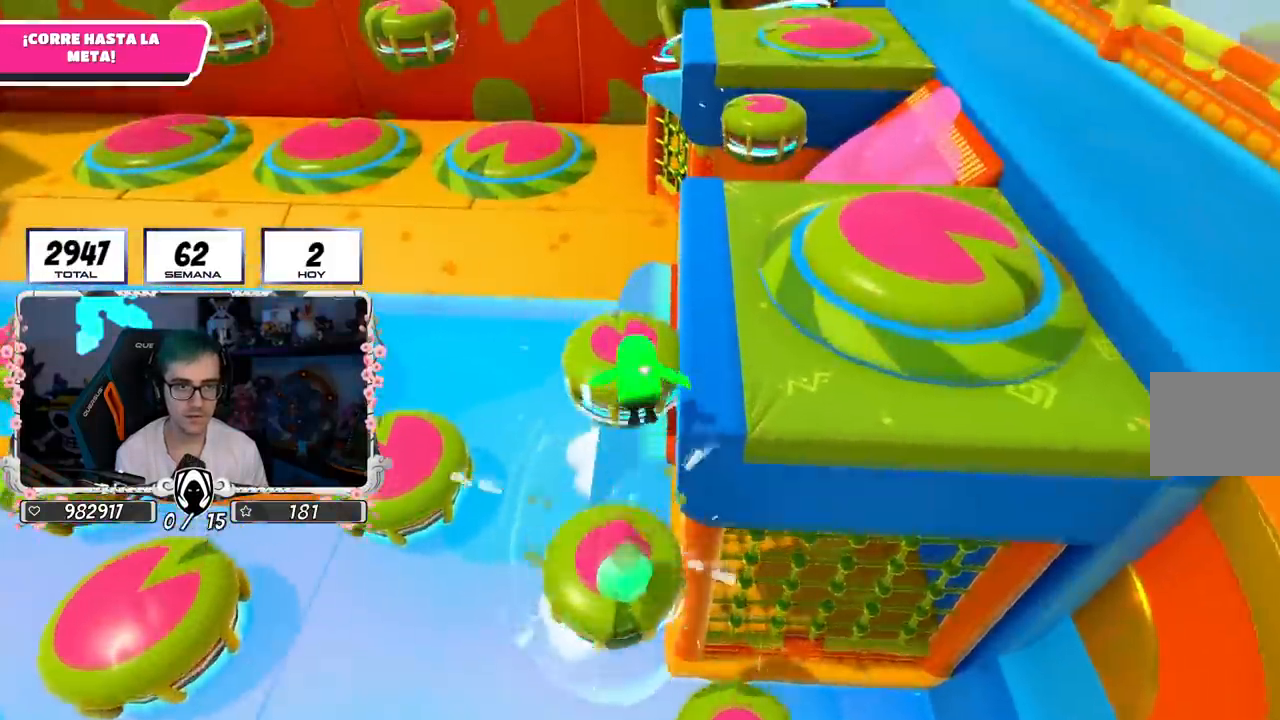
{"buttons": [], "left_stick": "up-right", "right_stick": "center", "events": [[101, "left_stick", "up-right"], [201, "right_stick", "down-right"], [317, "right_stick", "center"]]}
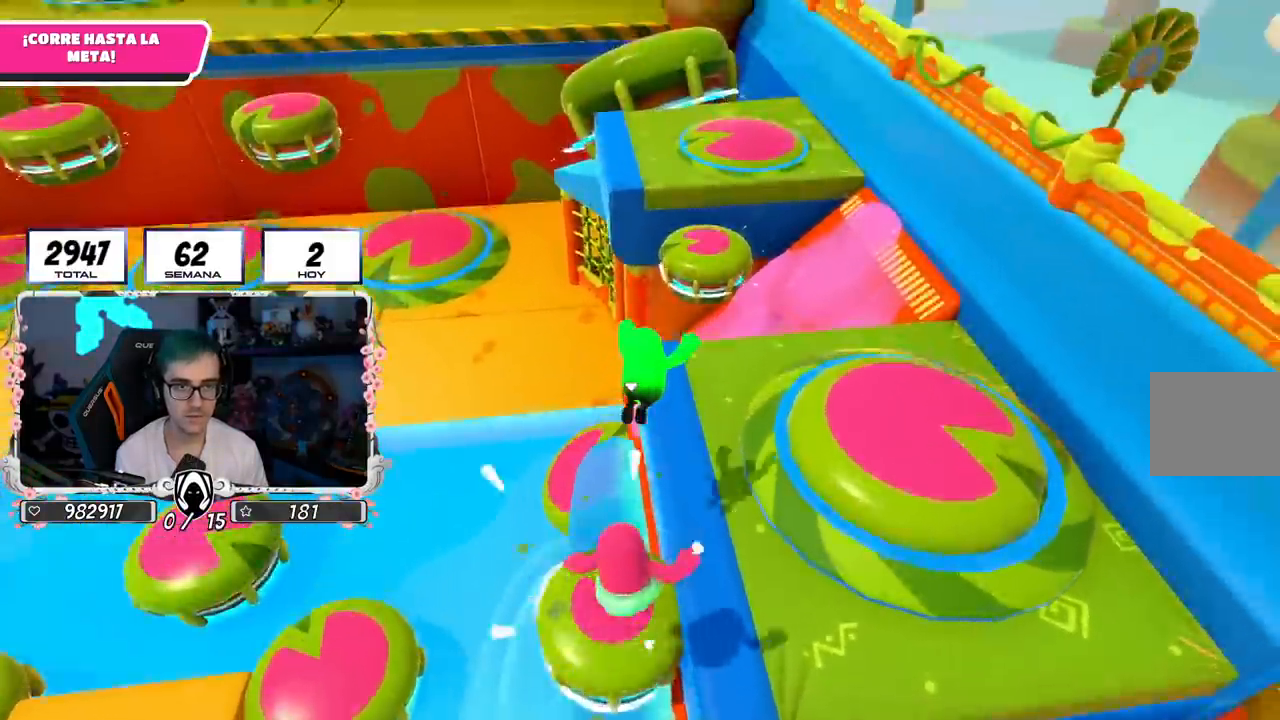
{"buttons": [], "left_stick": "up", "right_stick": "center", "events": [[117, "SQUARE", "down"], [200, "SQUARE", "up"], [334, "left_stick", "up"]]}
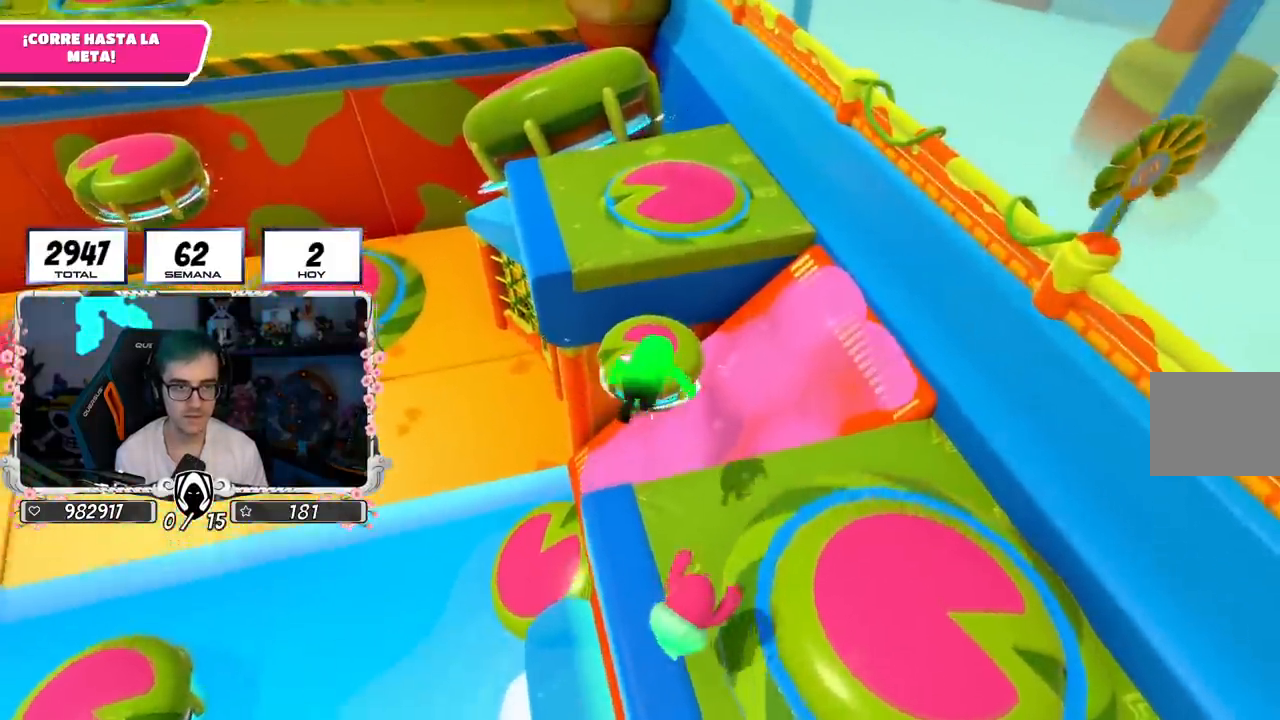
{"buttons": ["SQUARE"], "left_stick": "up", "right_stick": "center", "events": [[67, "right_stick", "up-left"], [201, "right_stick", "center"], [484, "SQUARE", "down"]]}
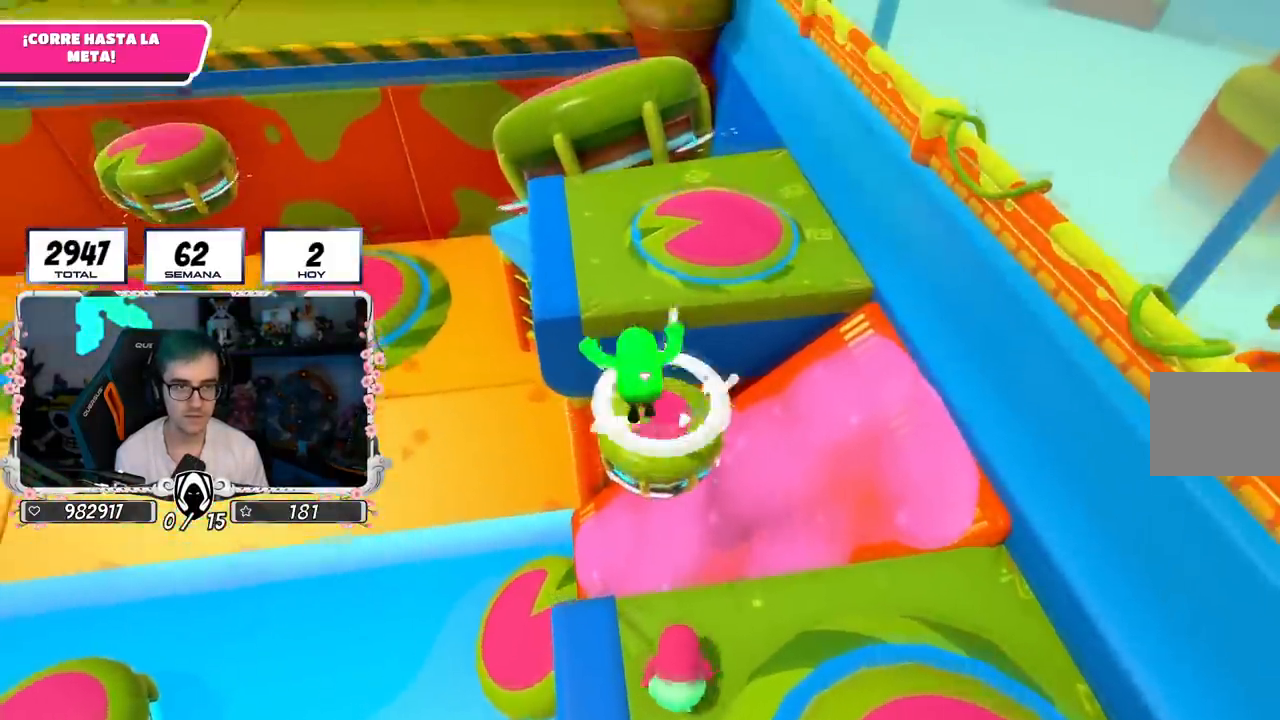
{"buttons": [], "left_stick": "down-right", "right_stick": "center", "events": [[83, "SQUARE", "up"], [150, "left_stick", "up-right"], [417, "left_stick", "down-right"]]}
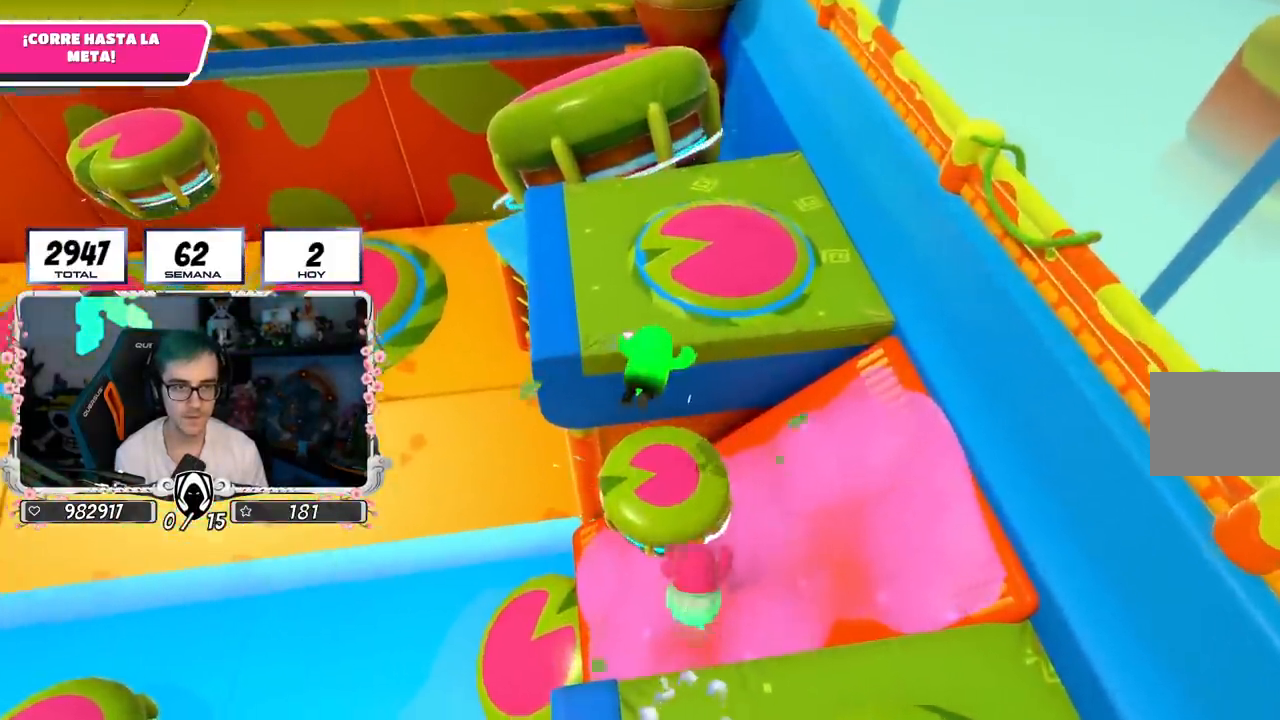
{"buttons": ["SQUARE"], "left_stick": "up", "right_stick": "center", "events": [[17, "right_stick", "down"], [217, "left_stick", "up-right"], [234, "right_stick", "center"], [267, "left_stick", "up"], [501, "SQUARE", "down"]]}
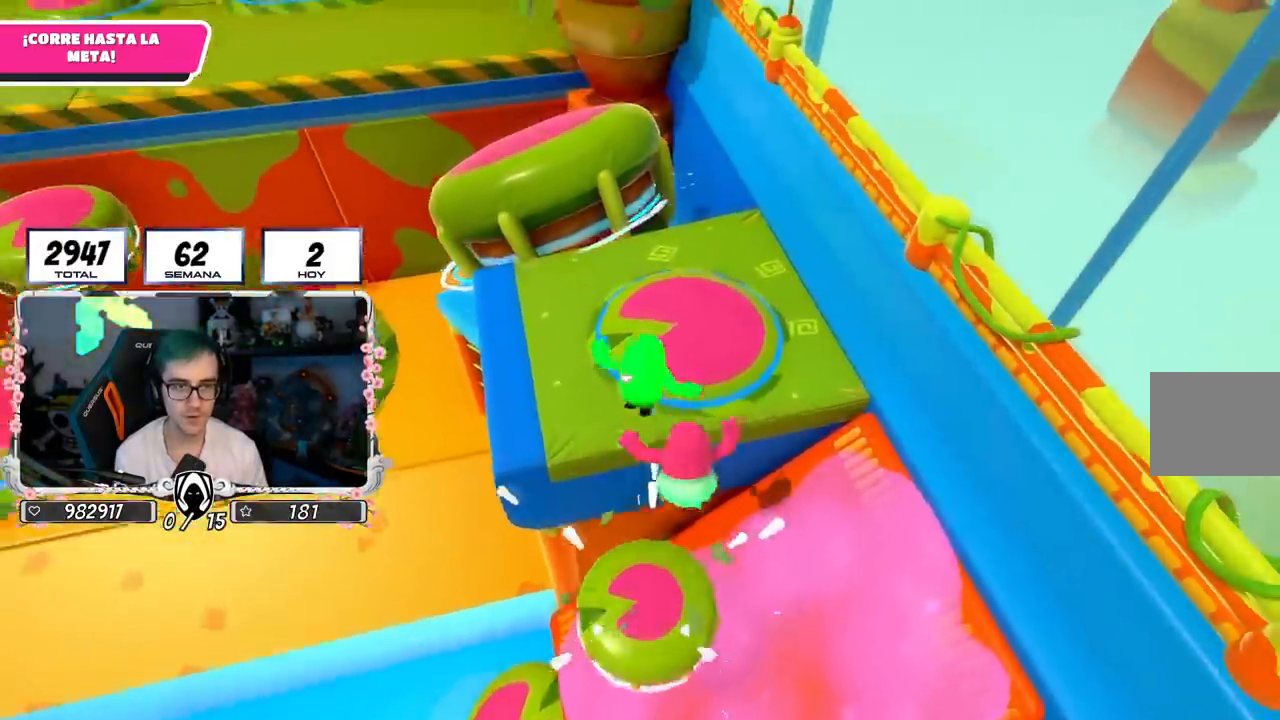
{"buttons": [], "left_stick": "up-left", "right_stick": "center", "events": [[50, "left_stick", "up-left"], [83, "SQUARE", "up"]]}
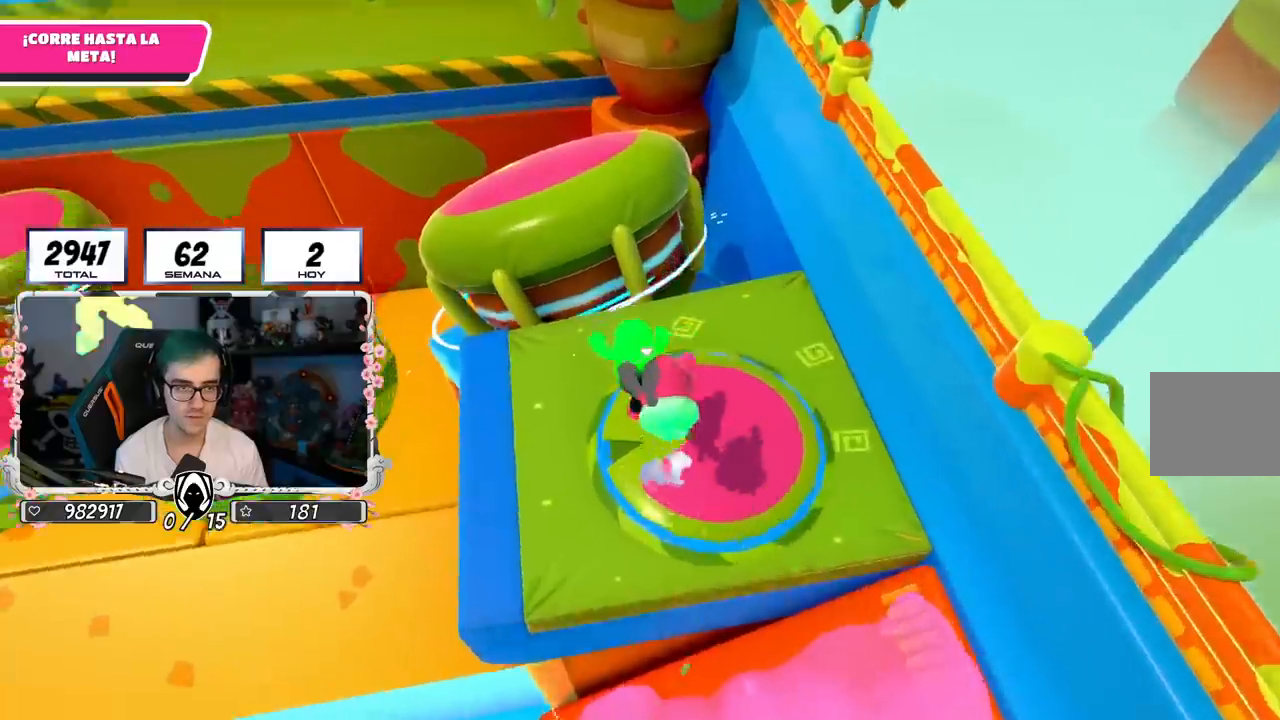
{"buttons": [], "left_stick": "up", "right_stick": "center", "events": [[84, "left_stick", "up-right"], [234, "left_stick", "up-left"], [401, "left_stick", "up"]]}
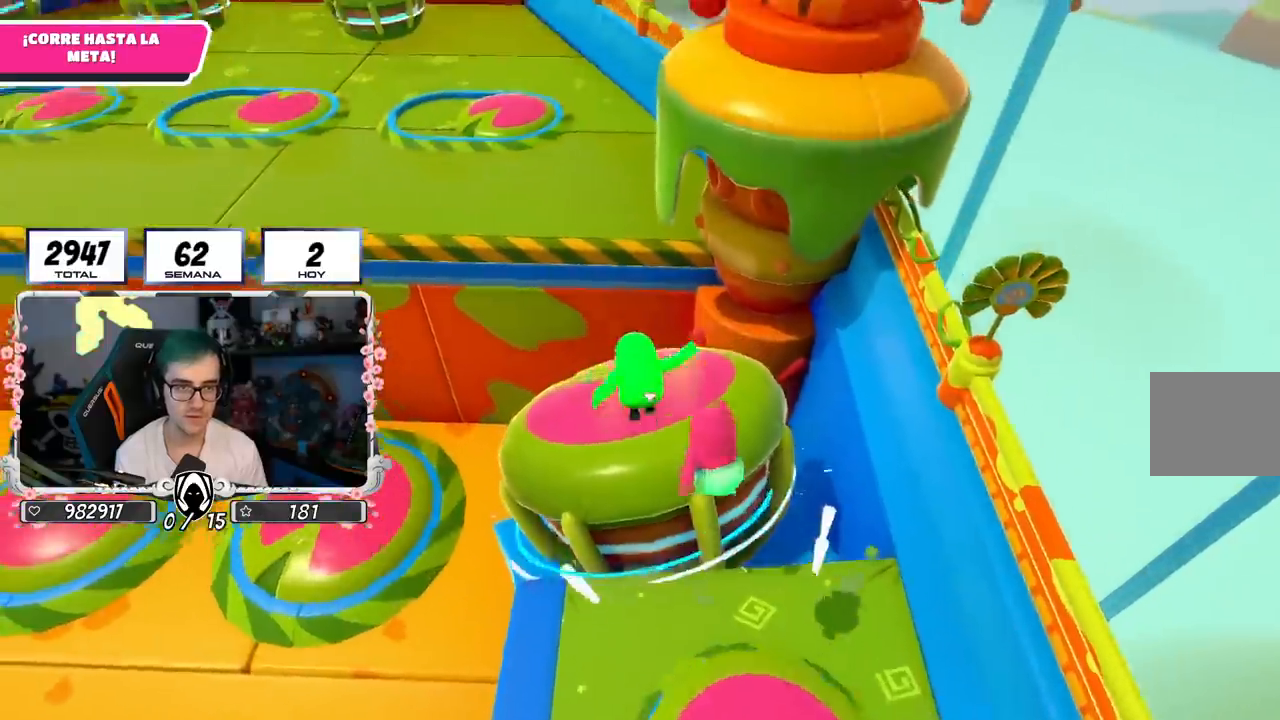
{"buttons": [], "left_stick": "up-left", "right_stick": "center", "events": [[67, "left_stick", "right"], [167, "left_stick", "down"], [300, "left_stick", "right"], [384, "left_stick", "up"], [467, "left_stick", "up-left"]]}
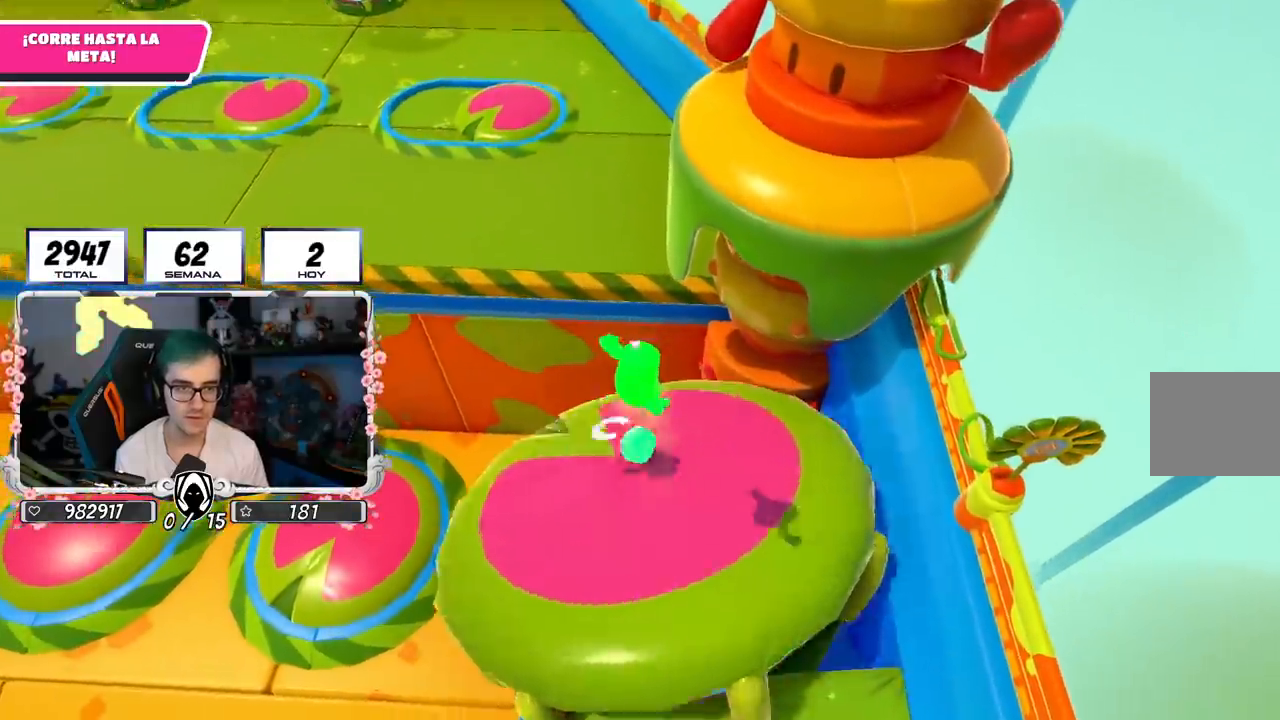
{"buttons": [], "left_stick": "up", "right_stick": "up", "events": [[317, "right_stick", "up"], [334, "left_stick", "up"]]}
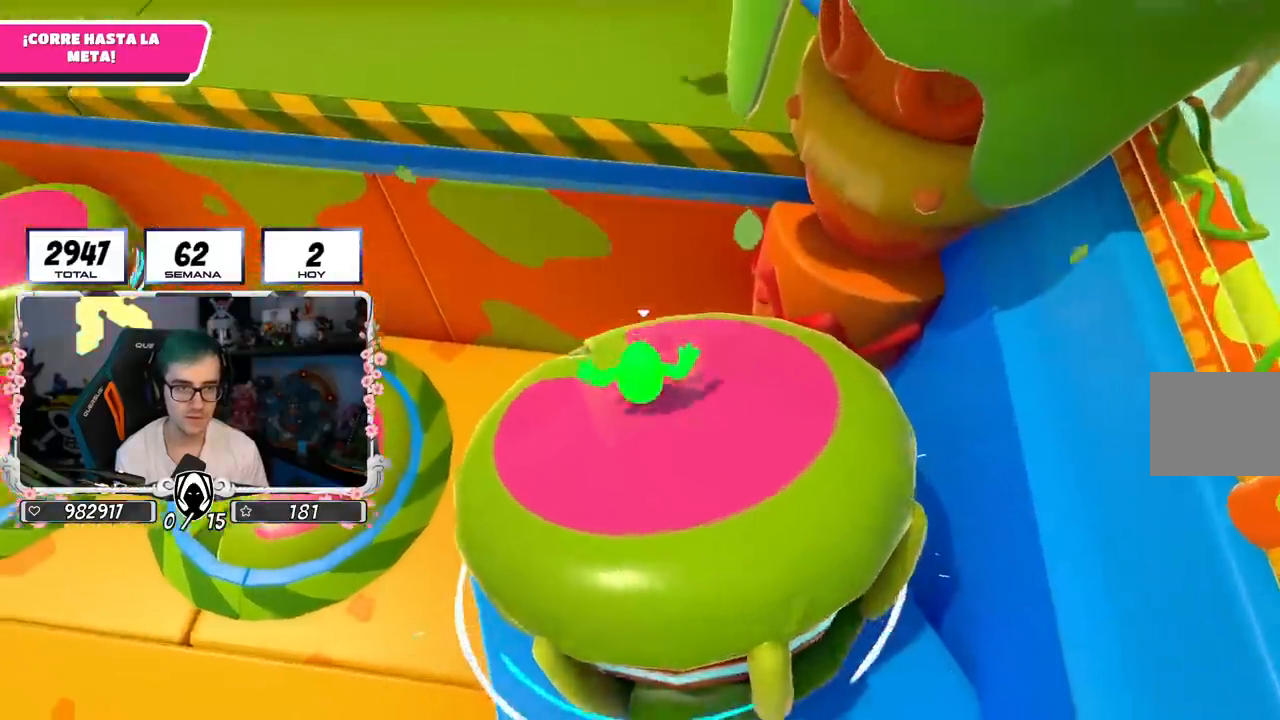
{"buttons": [], "left_stick": "right", "right_stick": "down", "events": [[50, "right_stick", "center"], [251, "SQUARE", "down"], [334, "SQUARE", "up"], [351, "left_stick", "up-right"], [484, "left_stick", "right"], [501, "right_stick", "down"]]}
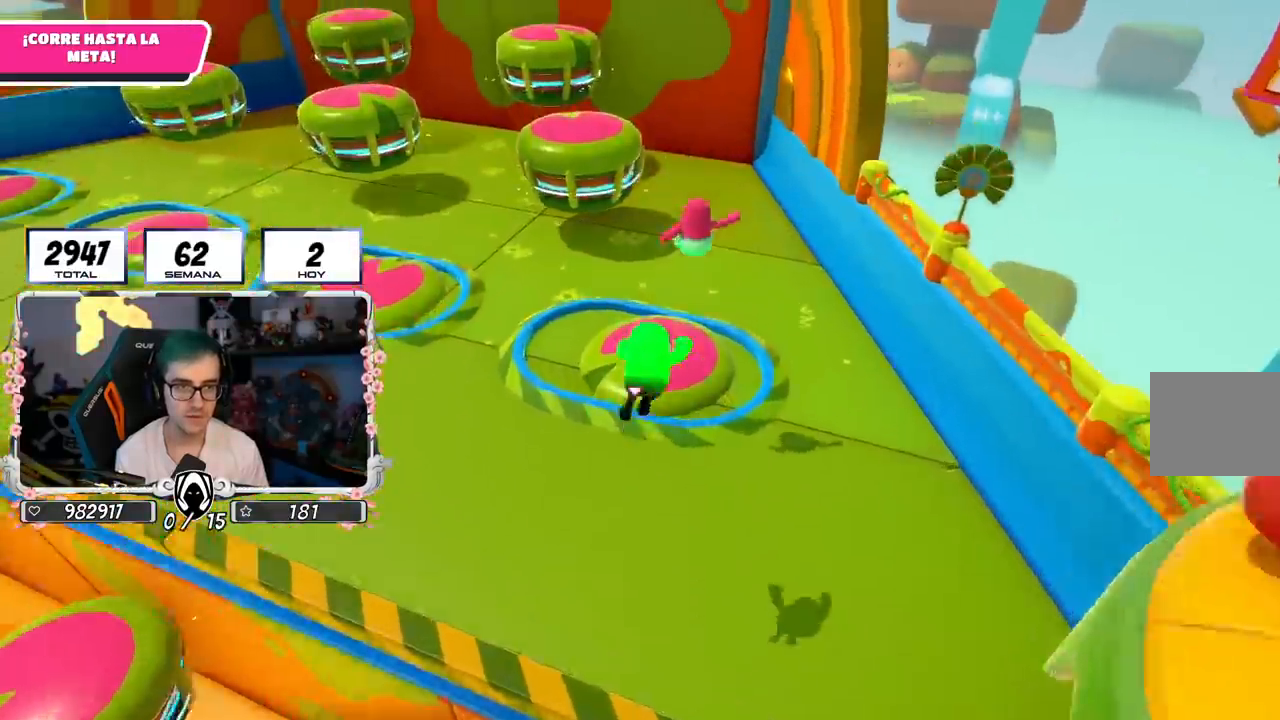
{"buttons": [], "left_stick": "left", "right_stick": "center", "events": [[16, "left_stick", "down-right"], [83, "left_stick", "down"], [150, "right_stick", "down-left"], [250, "right_stick", "center"], [283, "left_stick", "left"]]}
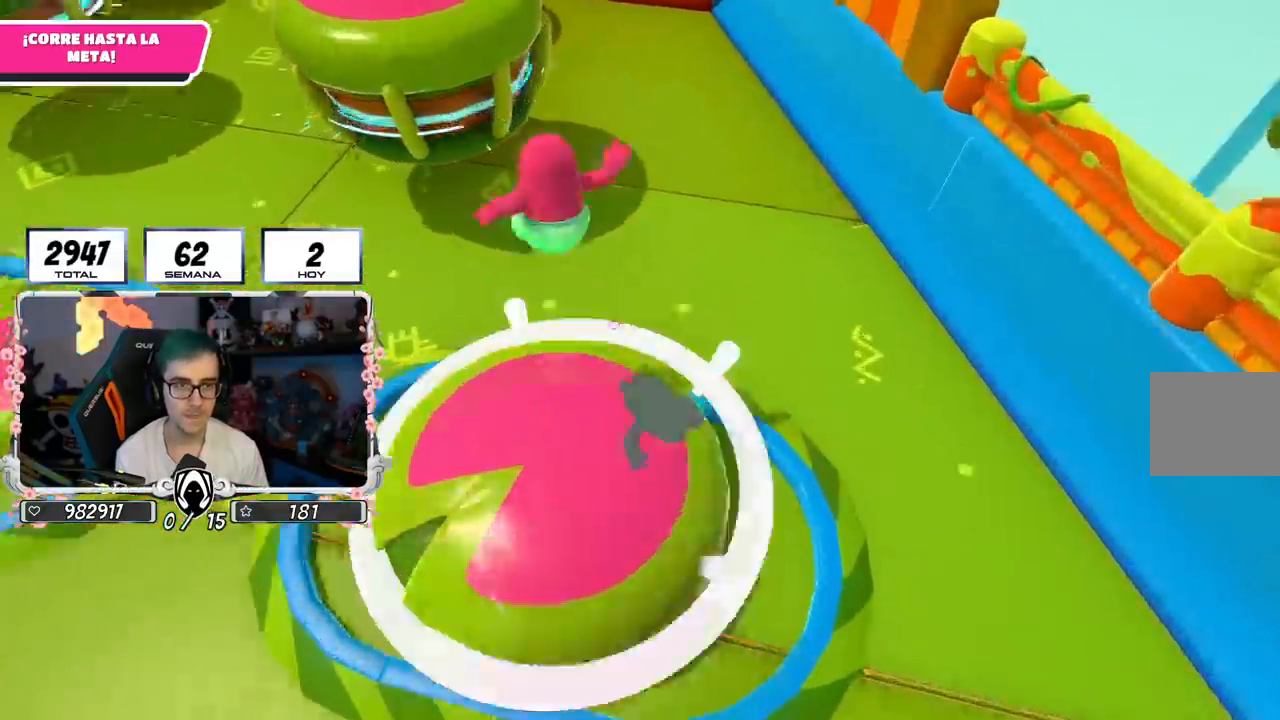
{"buttons": [], "left_stick": "left", "right_stick": "center", "events": []}
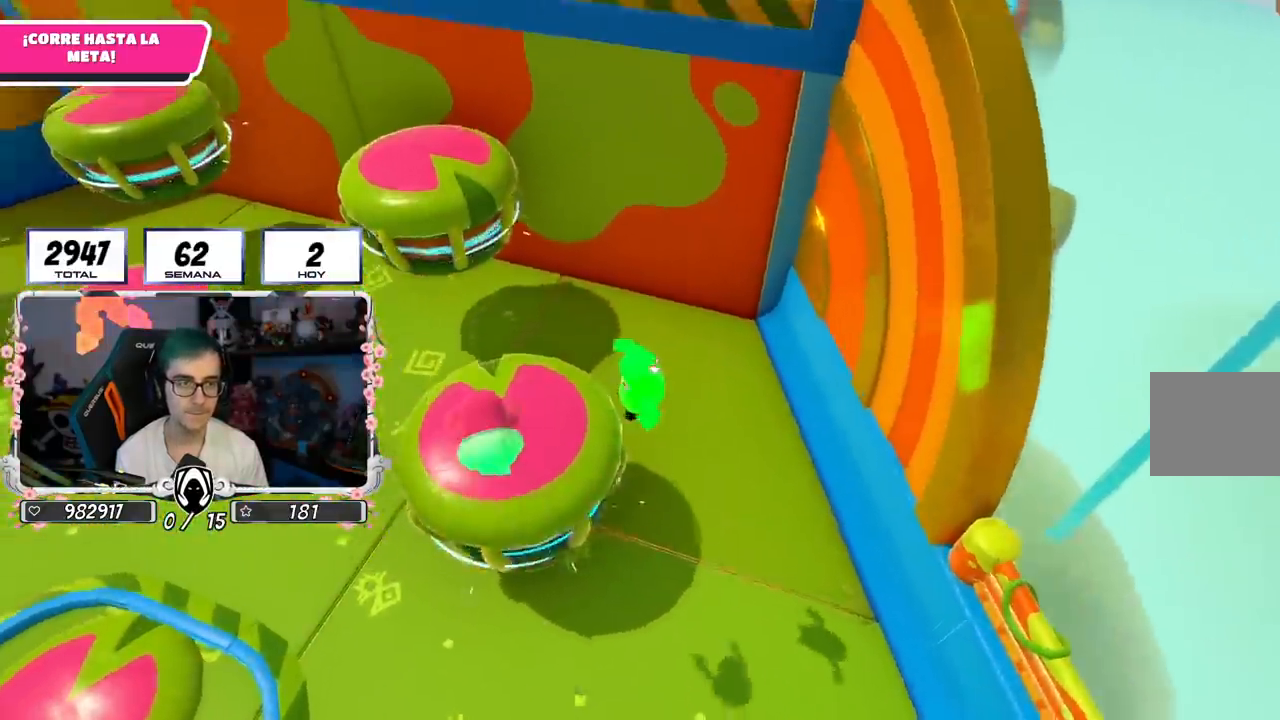
{"buttons": ["L1"], "left_stick": "up", "right_stick": "center", "events": [[133, "left_stick", "up-left"], [367, "left_stick", "up"], [467, "L1", "down"]]}
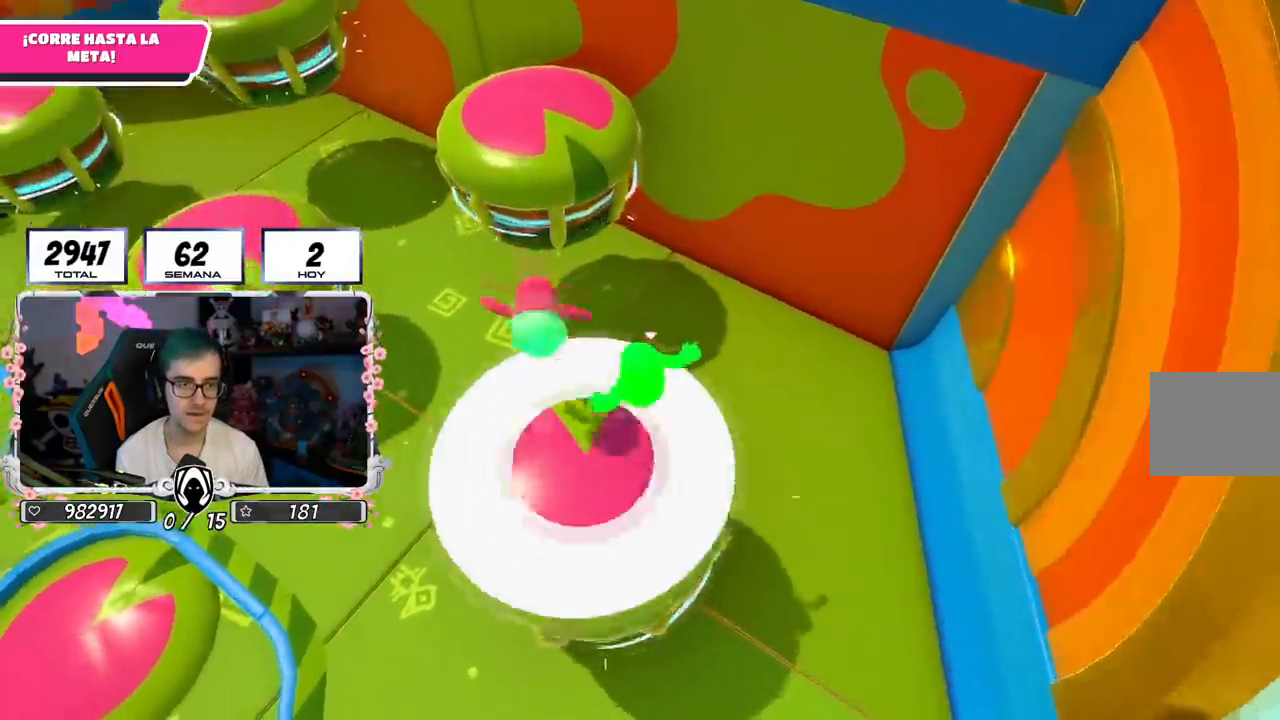
{"buttons": ["SQUARE"], "left_stick": "up", "right_stick": "center"}
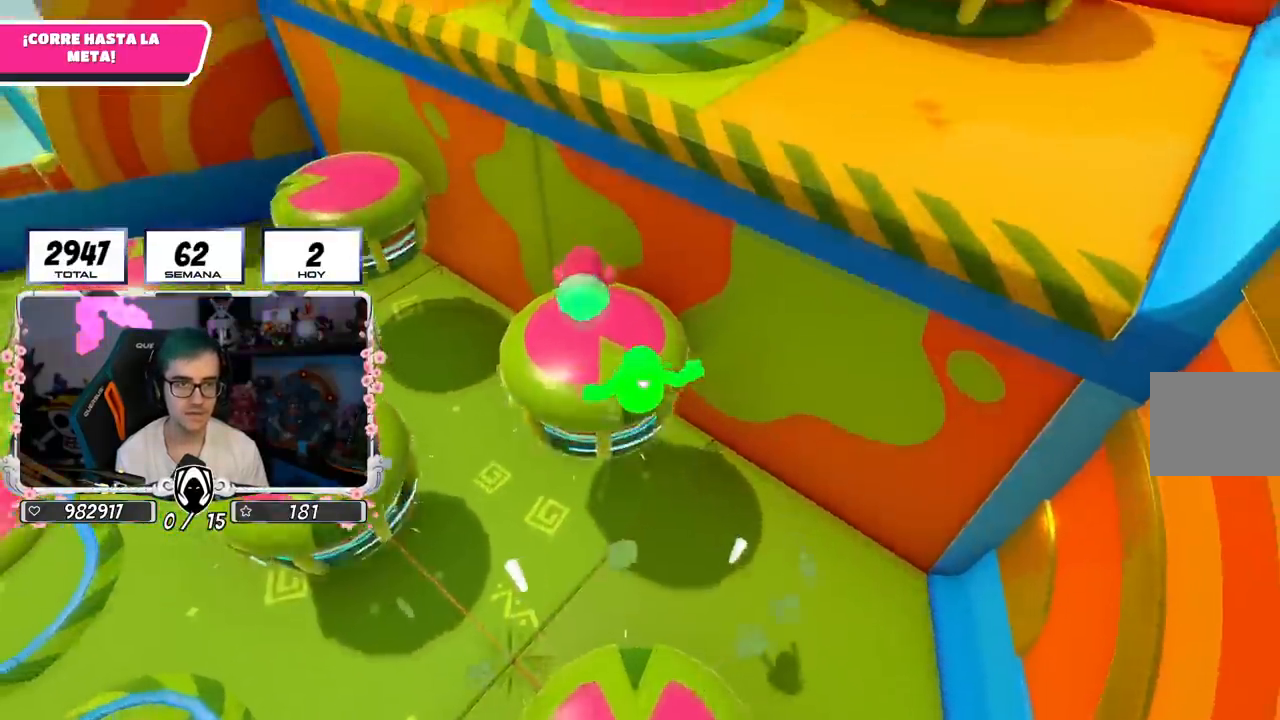
{"buttons": [], "left_stick": "up", "right_stick": "center", "events": [[33, "SQUARE", "up"], [167, "right_stick", "down-right"], [183, "left_stick", "left"], [267, "right_stick", "center"], [350, "left_stick", "up-left"], [500, "left_stick", "up"]]}
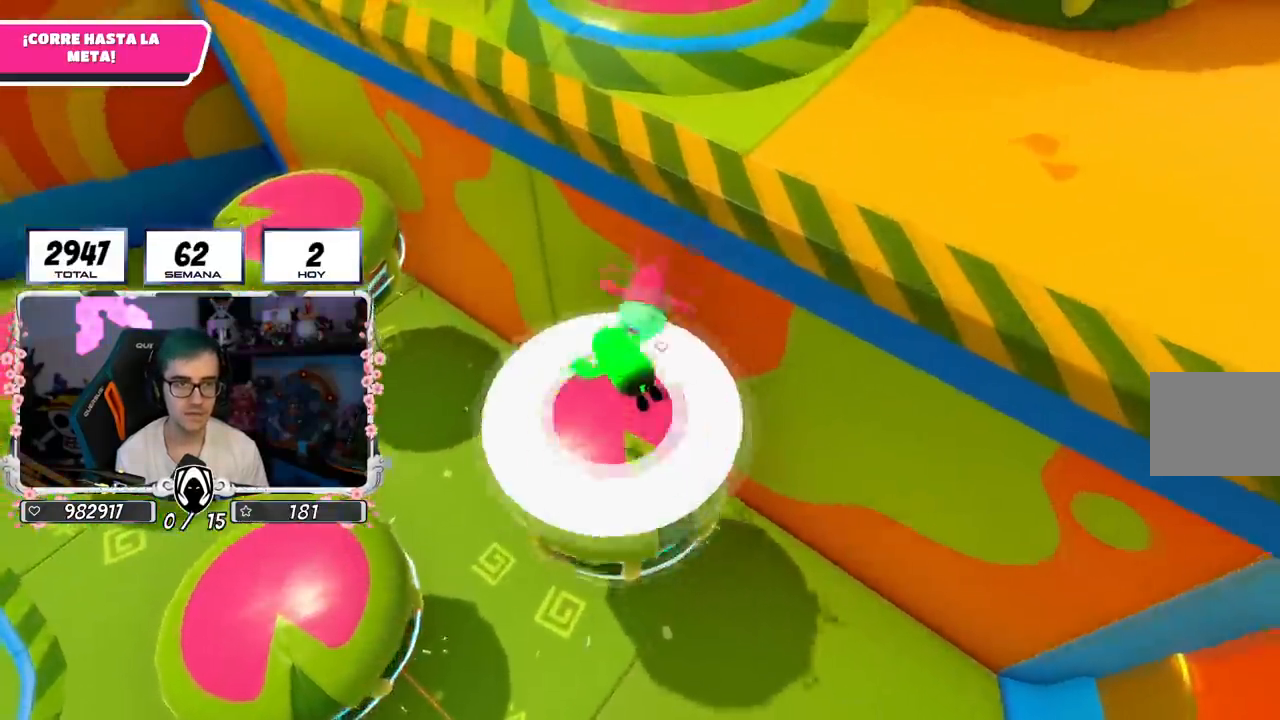
{"buttons": [], "left_stick": "up", "right_stick": "center", "events": [[134, "left_stick", "up-right"], [384, "left_stick", "up"]]}
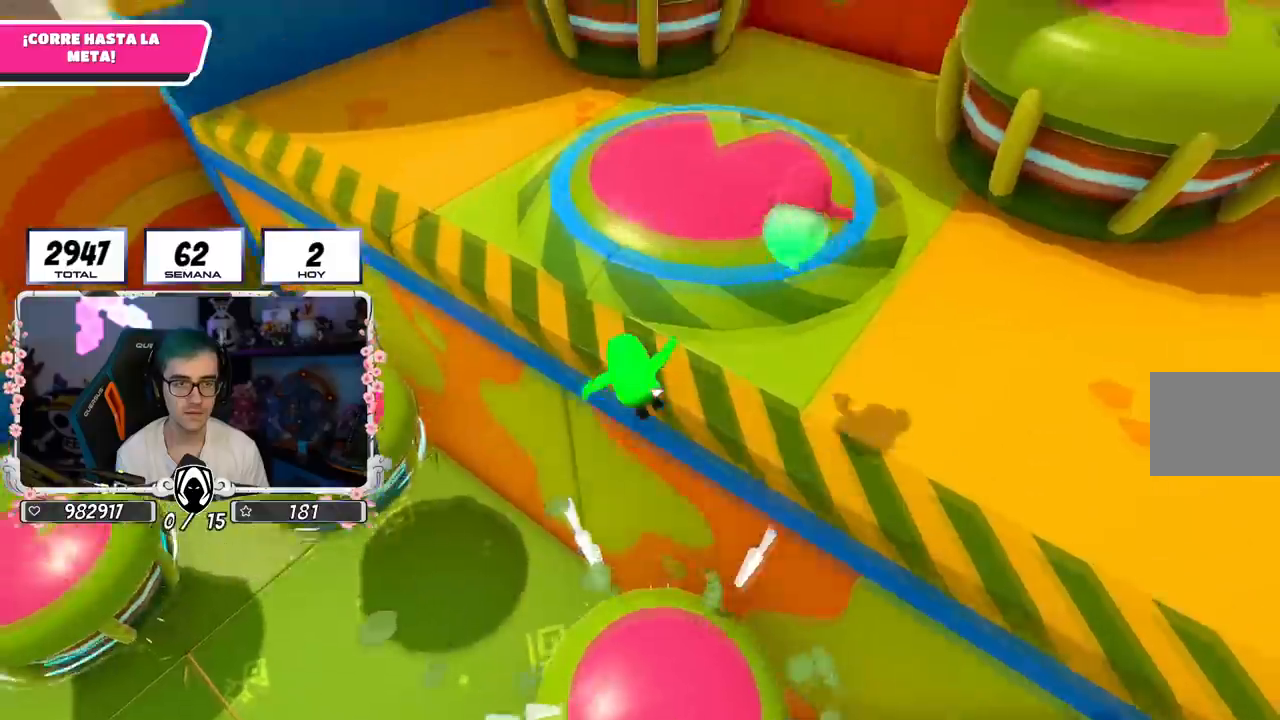
{"buttons": [], "left_stick": "right", "right_stick": "center", "events": [[167, "left_stick", "right"], [300, "SQUARE", "down"], [400, "SQUARE", "up"]]}
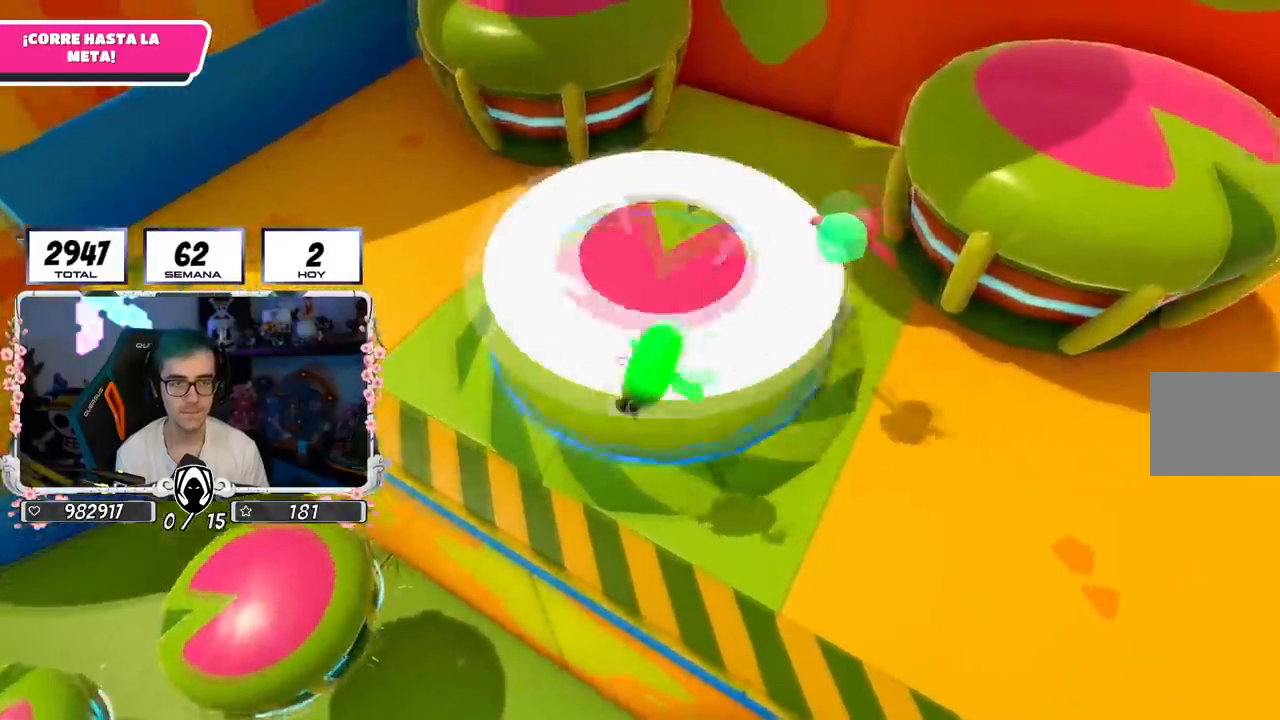
{"buttons": [], "left_stick": "right", "right_stick": "center", "events": [[100, "right_stick", "up-right"], [217, "right_stick", "up"], [484, "right_stick", "center"]]}